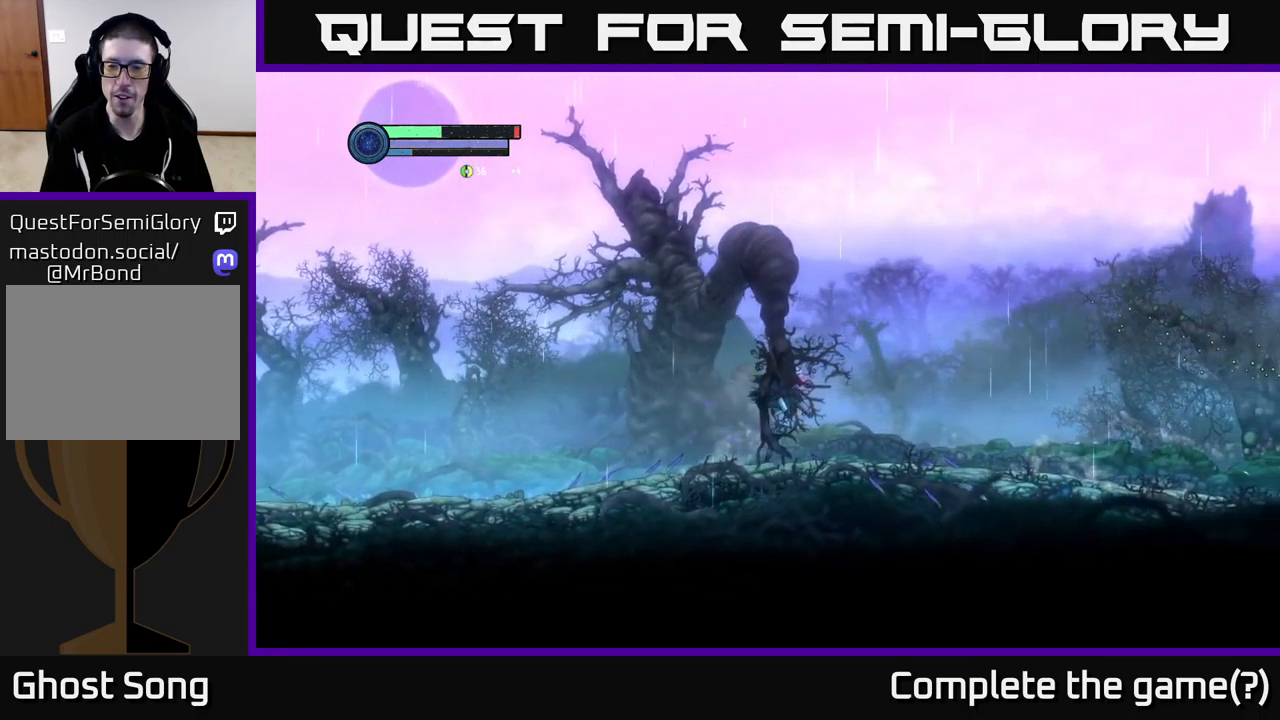
Gameplay with a controller (Xbox layout); each line is a JSON object with the inputs held at the frame after it. "events" lists button and stick changes between this image and that frame as [ms after this image, input, new state], when the widget could be followed in between.
{"buttons": [], "left_stick": "right", "right_stick": "center", "events": []}
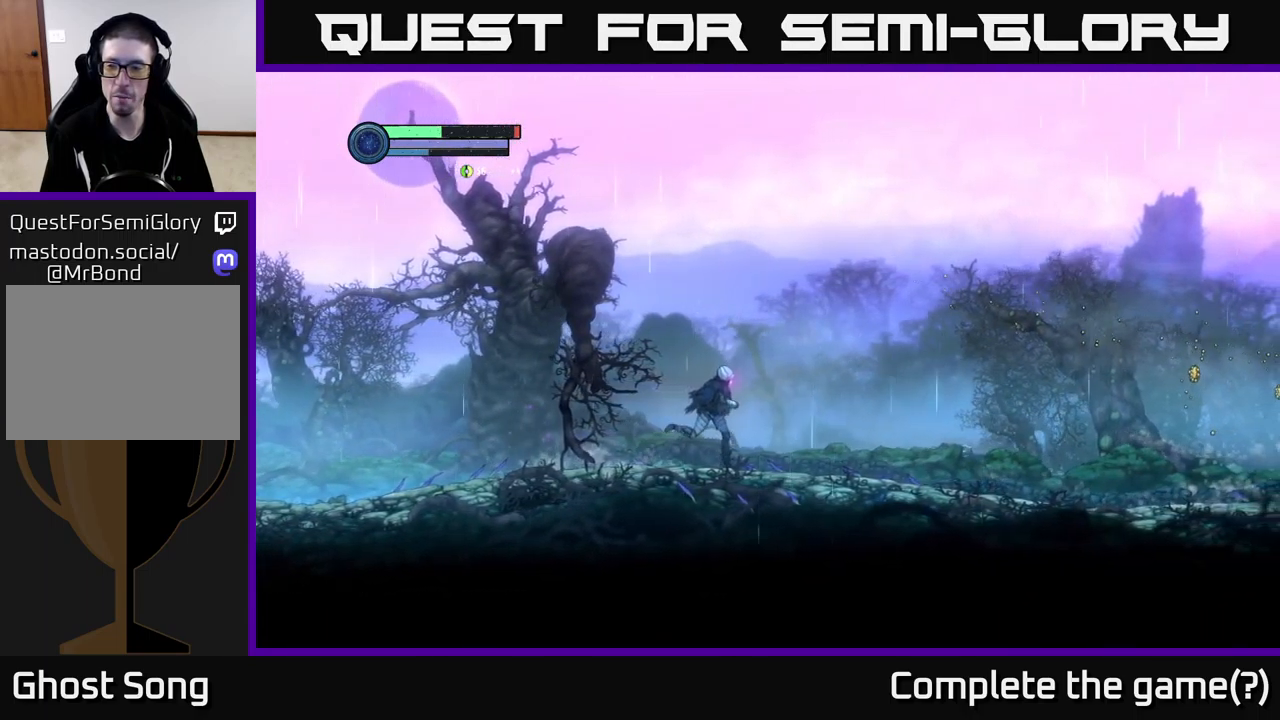
{"buttons": [], "left_stick": "right", "right_stick": "center", "events": []}
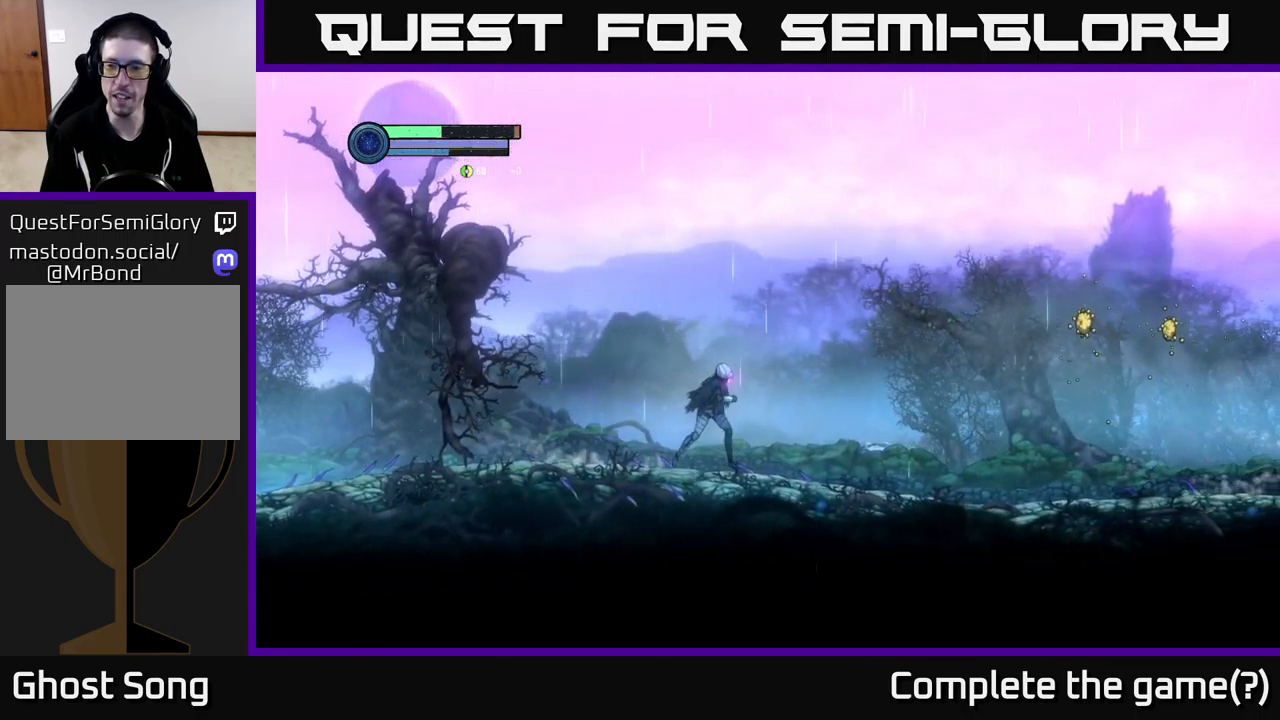
{"buttons": ["L2"], "left_stick": "right", "right_stick": "center", "events": [[350, "L2", "down"]]}
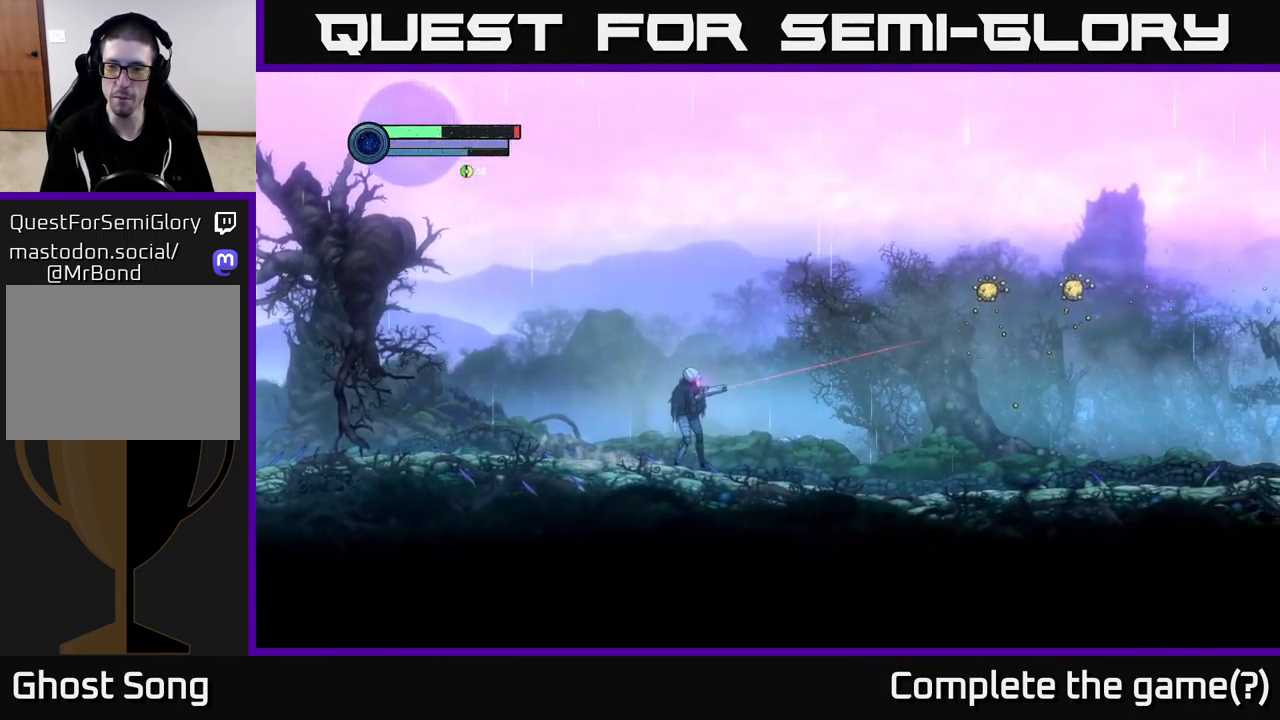
{"buttons": ["L2"], "left_stick": "right", "right_stick": "center", "events": [[400, "X", "down"], [500, "X", "up"]]}
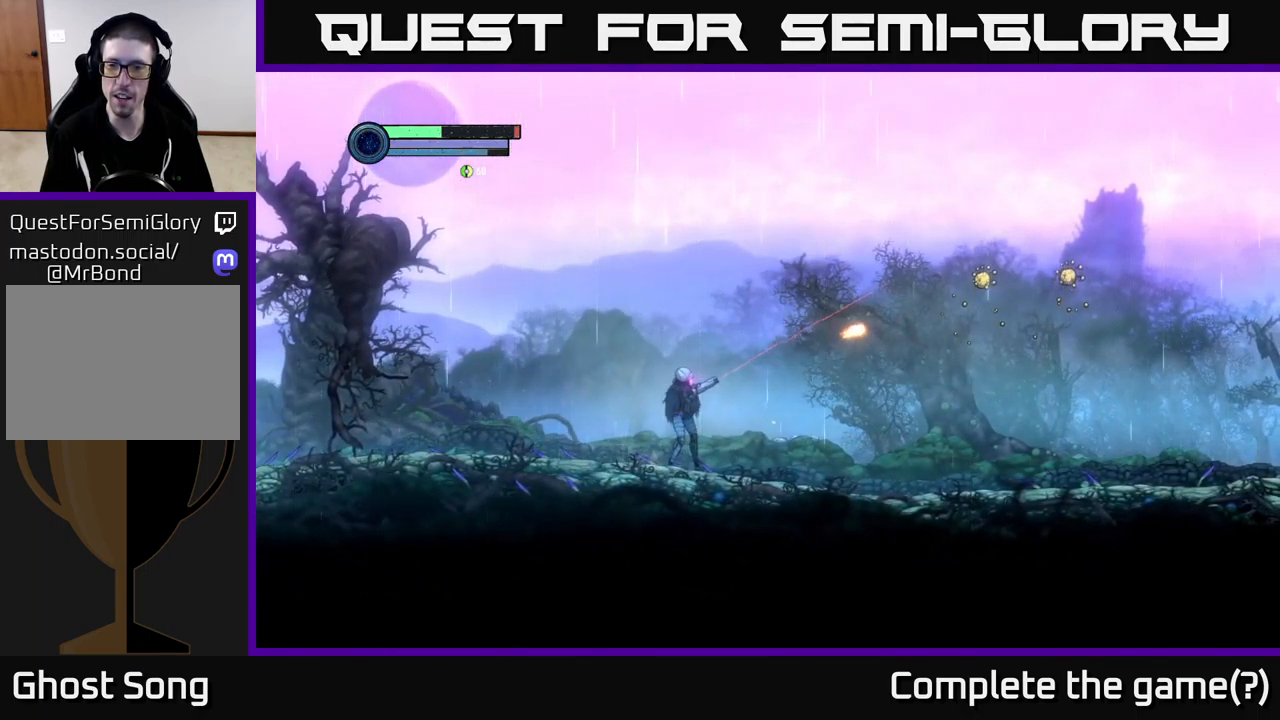
{"buttons": [], "left_stick": "right", "right_stick": "center", "events": [[300, "L2", "up"]]}
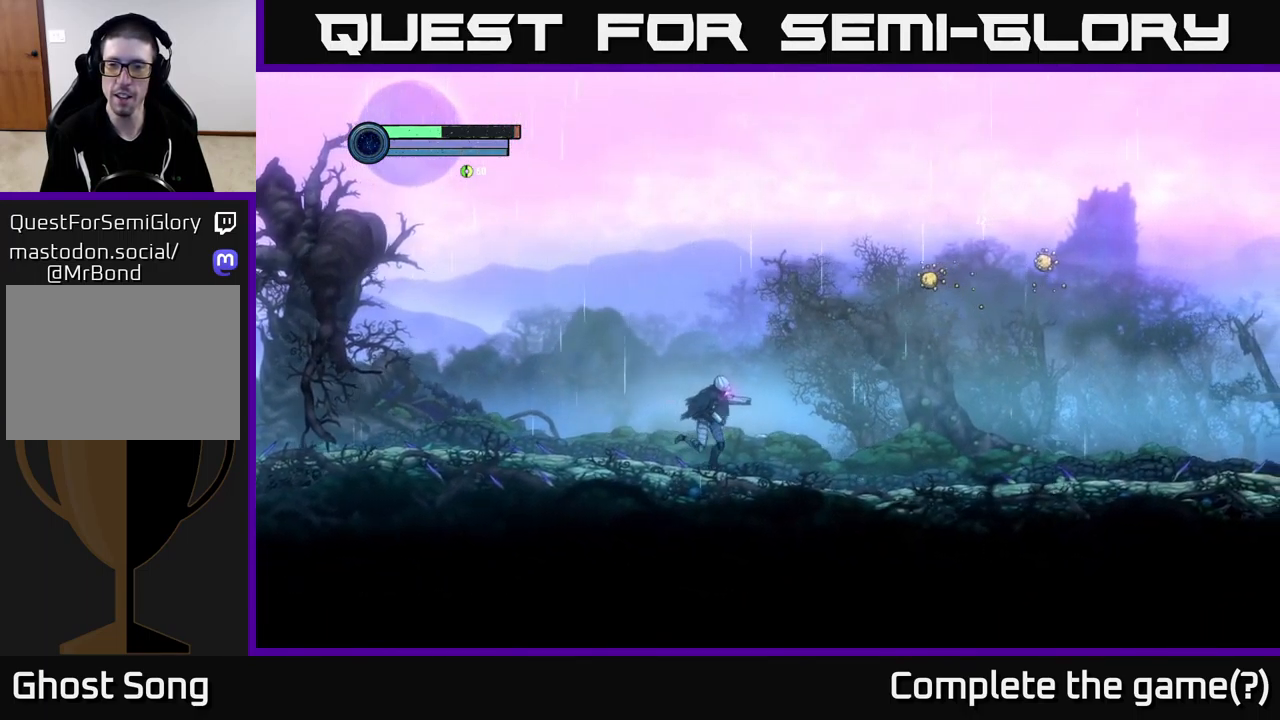
{"buttons": ["X", "L2"], "left_stick": "up-right", "right_stick": "center", "events": [[133, "L2", "down"], [217, "left_stick", "up-right"], [434, "X", "down"]]}
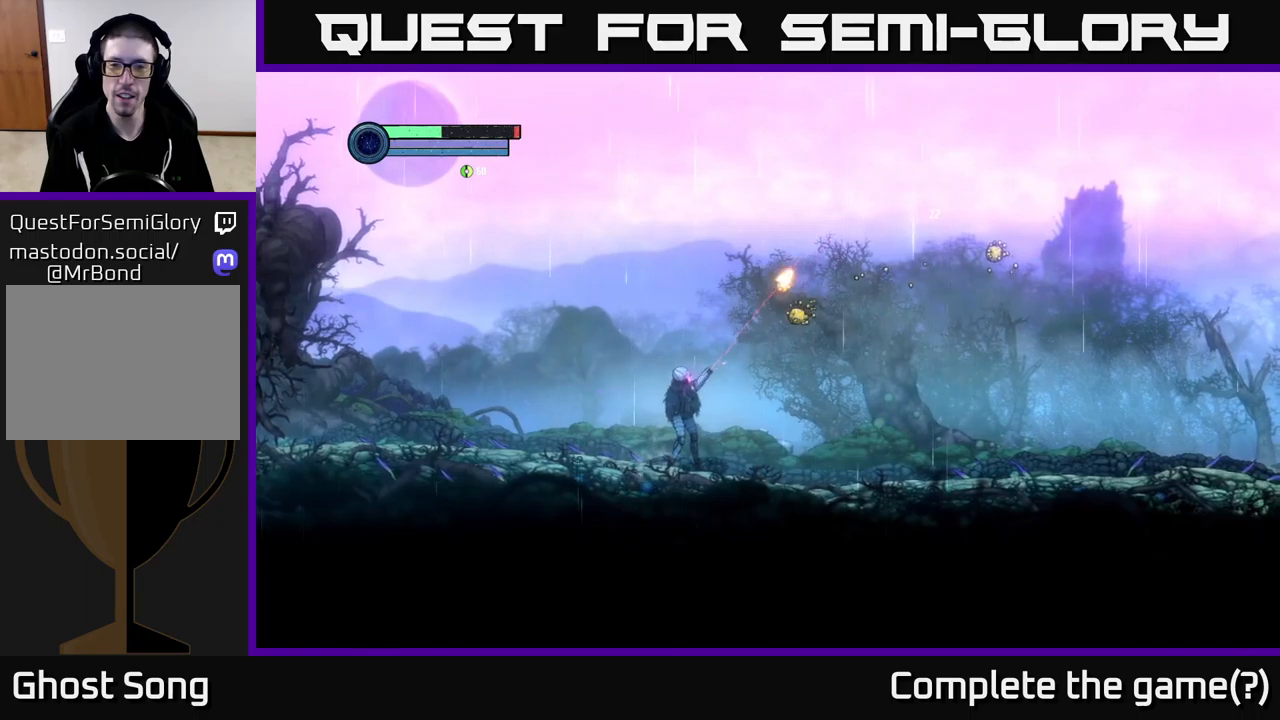
{"buttons": ["X", "L2"], "left_stick": "up-right", "right_stick": "center", "events": [[17, "X", "up"], [184, "X", "down"], [284, "X", "up"], [434, "X", "down"]]}
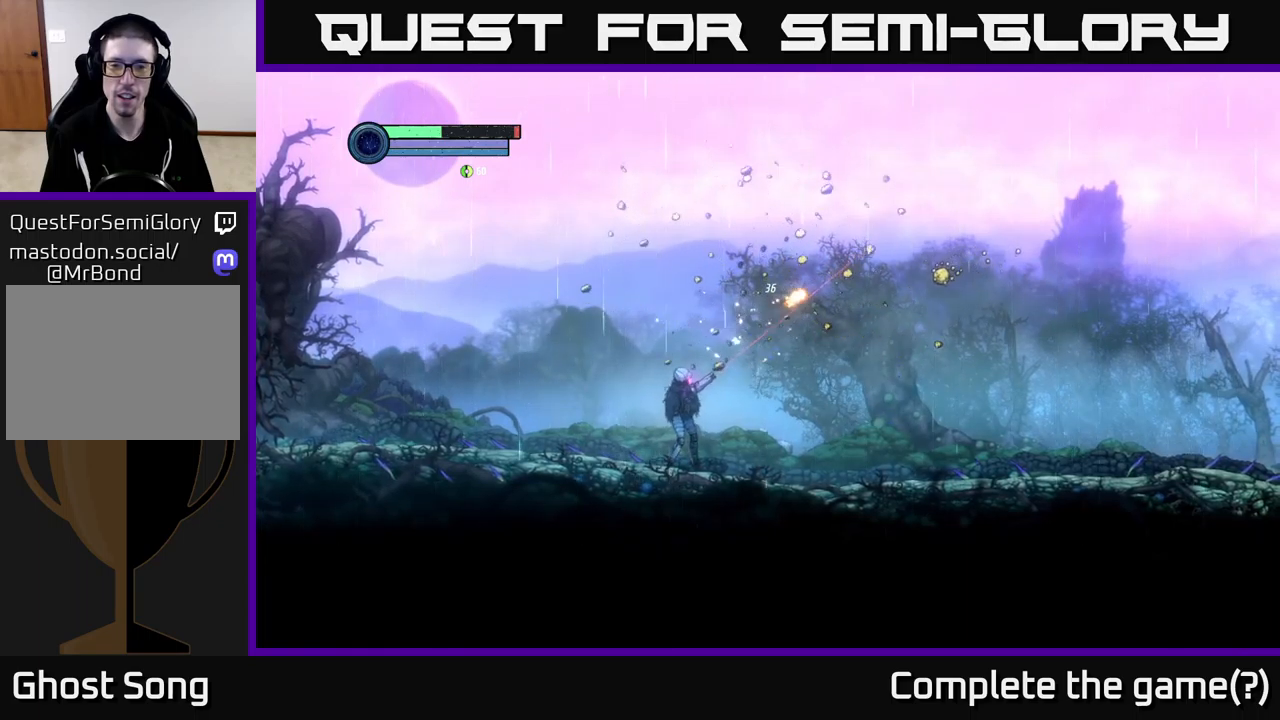
{"buttons": ["L2"], "left_stick": "right", "right_stick": "center", "events": [[17, "X", "up"], [100, "left_stick", "right"], [367, "X", "down"], [434, "X", "up"]]}
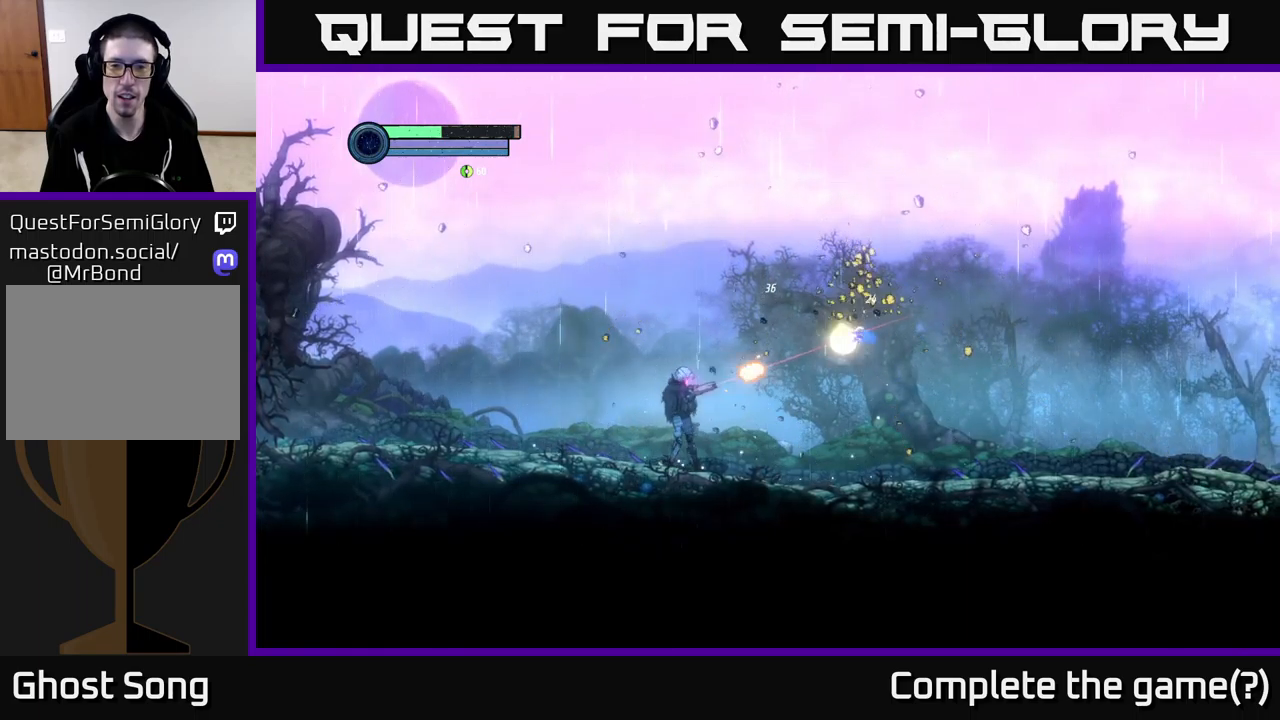
{"buttons": [], "left_stick": "right", "right_stick": "center", "events": [[17, "X", "down"], [100, "X", "up"], [334, "L2", "up"]]}
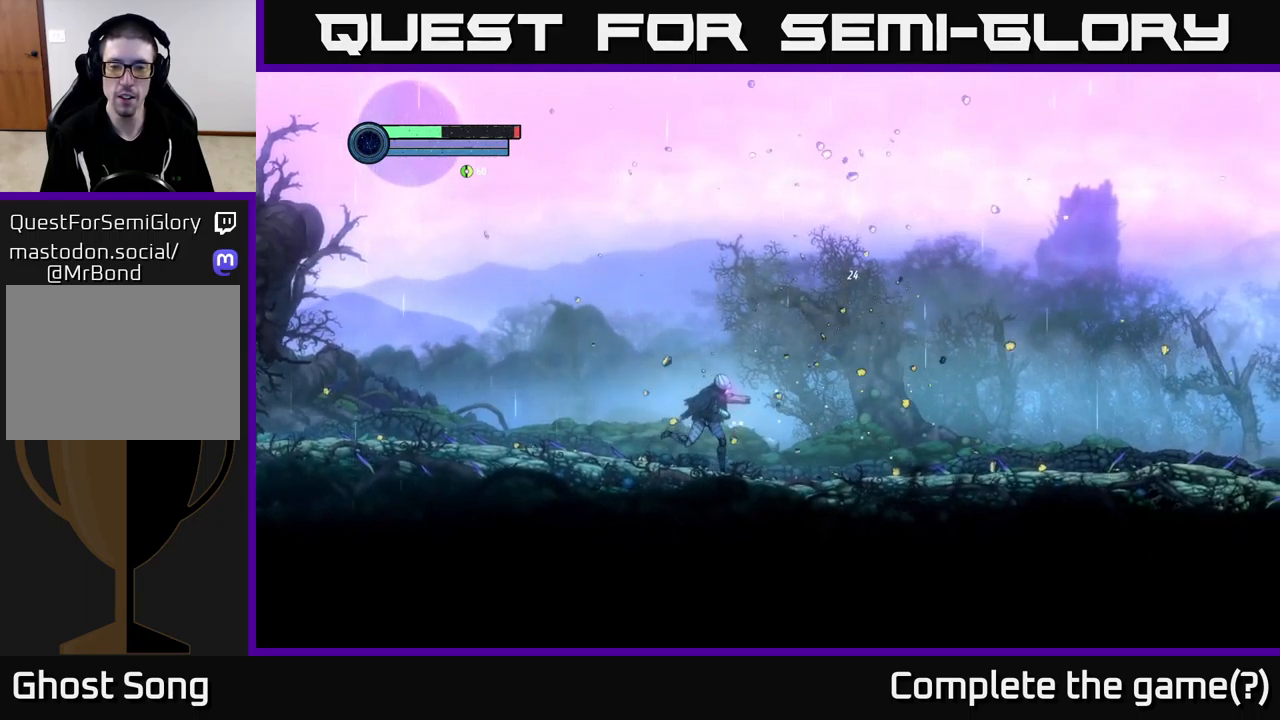
{"buttons": [], "left_stick": "right", "right_stick": "center", "events": []}
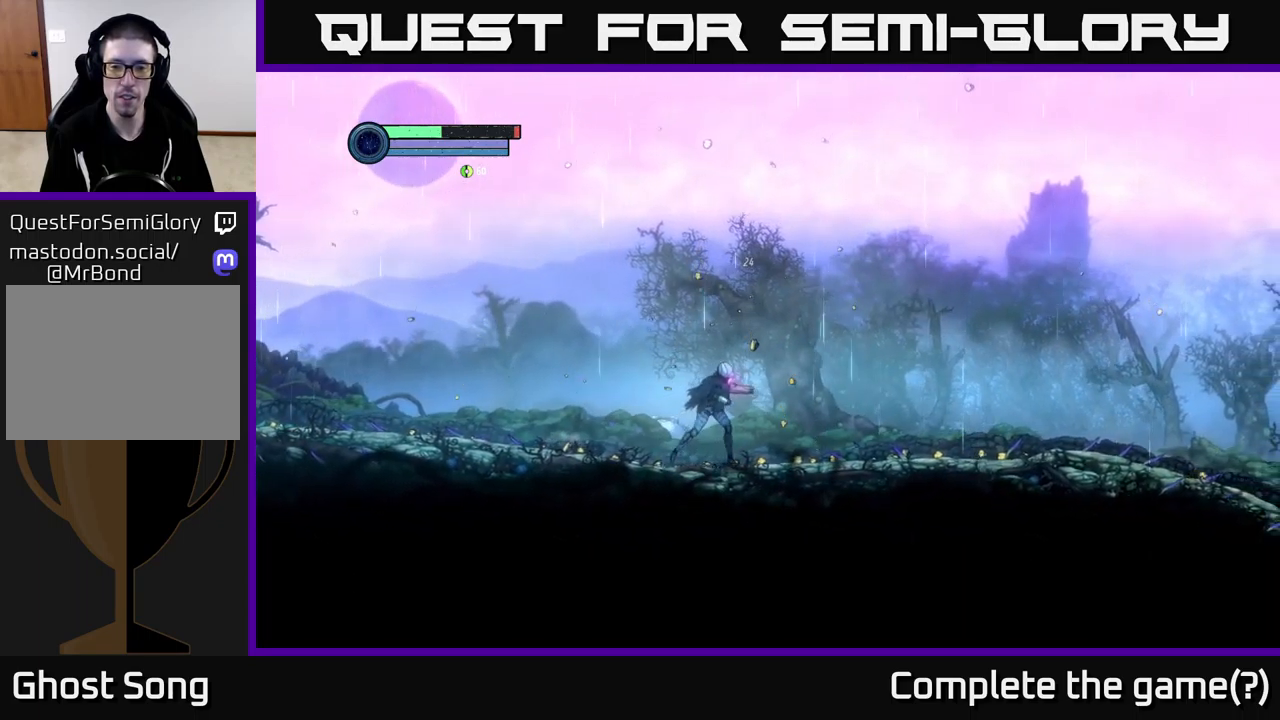
{"buttons": [], "left_stick": "right", "right_stick": "center", "events": []}
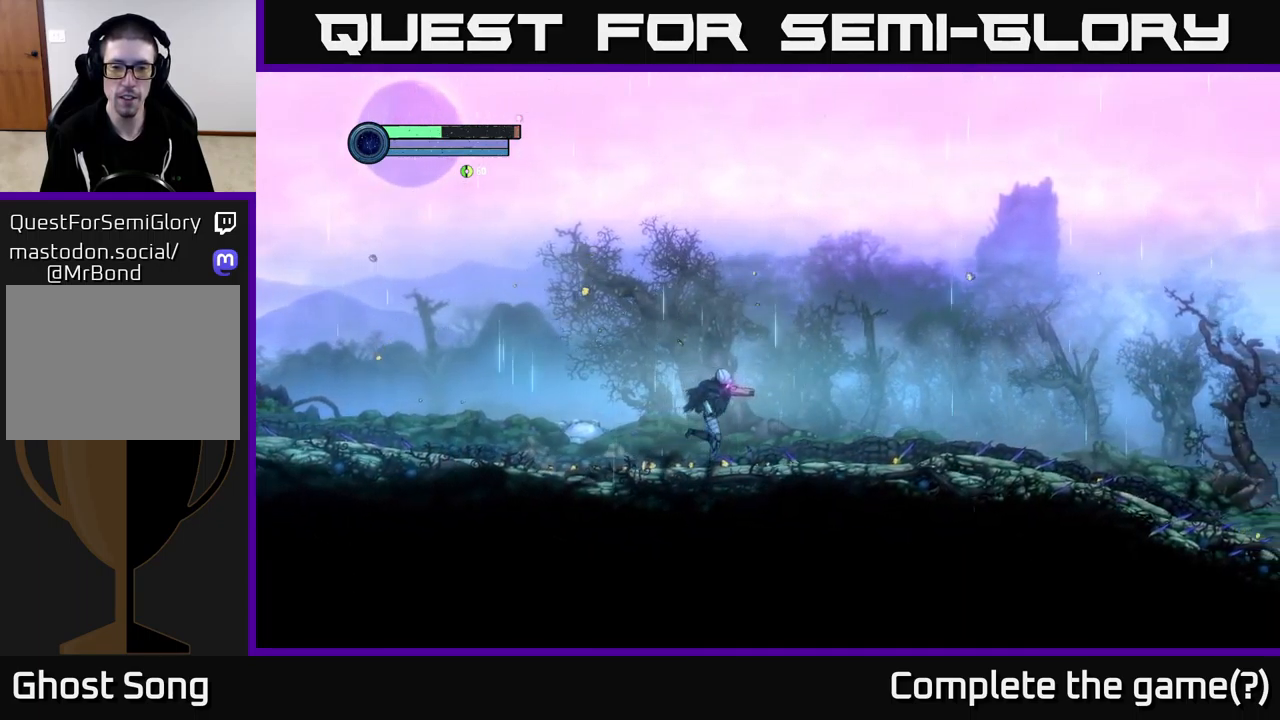
{"buttons": [], "left_stick": "right", "right_stick": "center", "events": []}
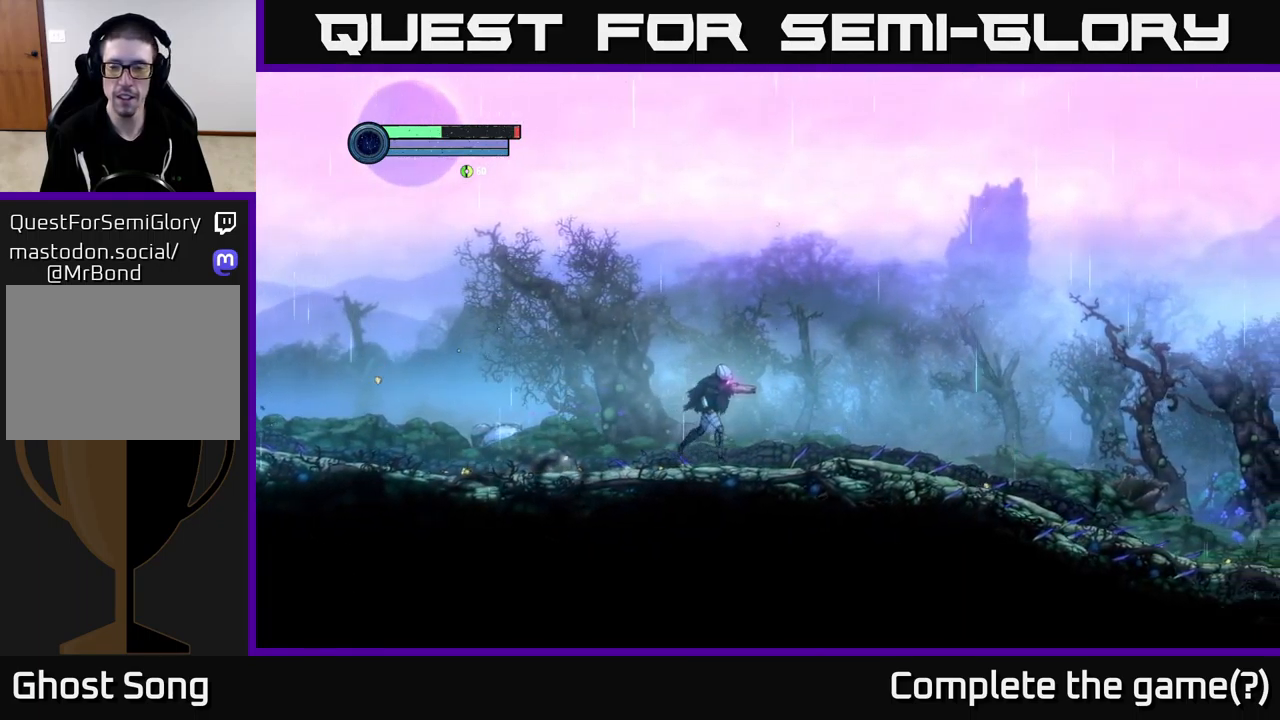
{"buttons": [], "left_stick": "center", "right_stick": "center", "events": [[484, "left_stick", "center"]]}
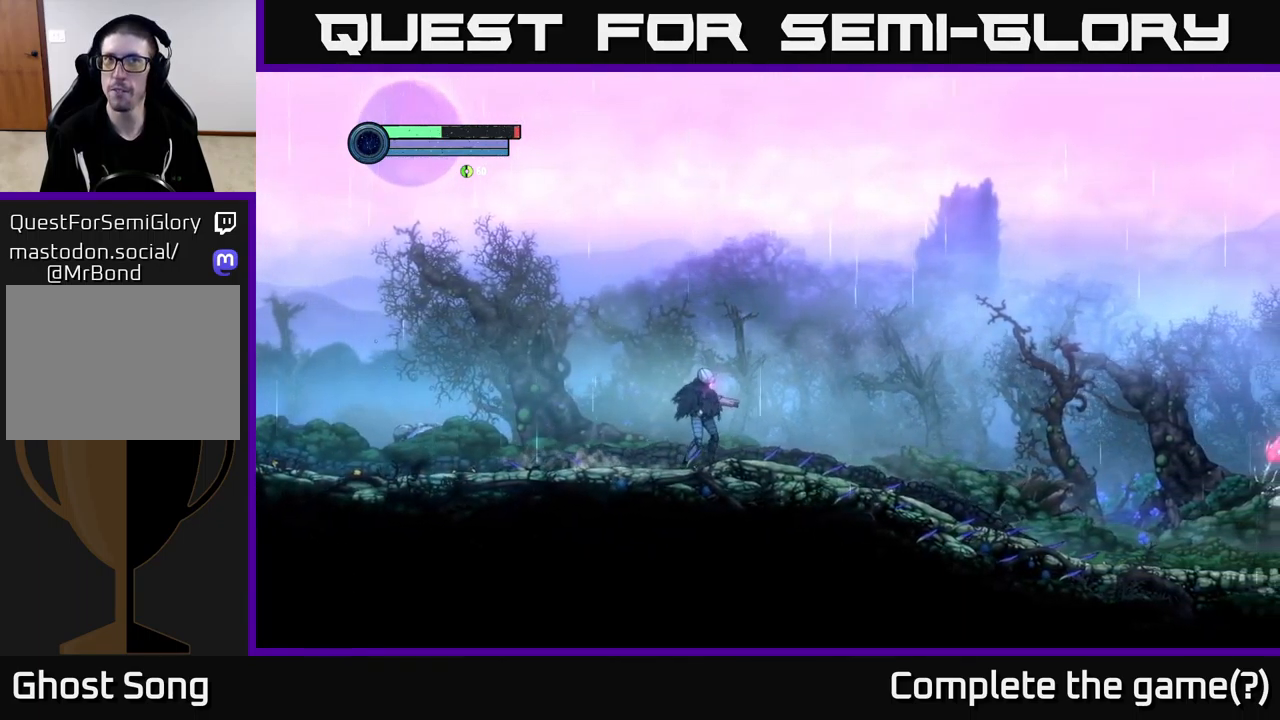
{"buttons": [], "left_stick": "right", "right_stick": "center", "events": [[117, "left_stick", "left"], [467, "left_stick", "right"]]}
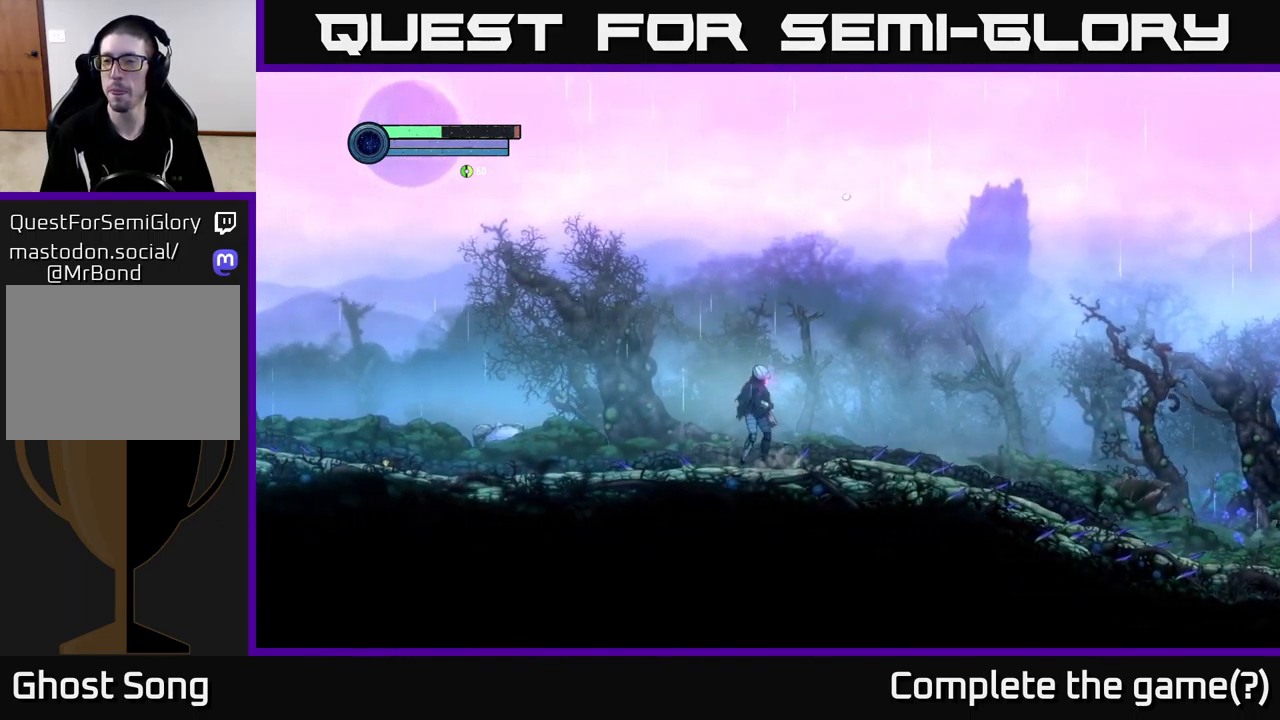
{"buttons": [], "left_stick": "right", "right_stick": "center", "events": [[167, "left_stick", "left"], [284, "left_stick", "center"], [434, "left_stick", "right"]]}
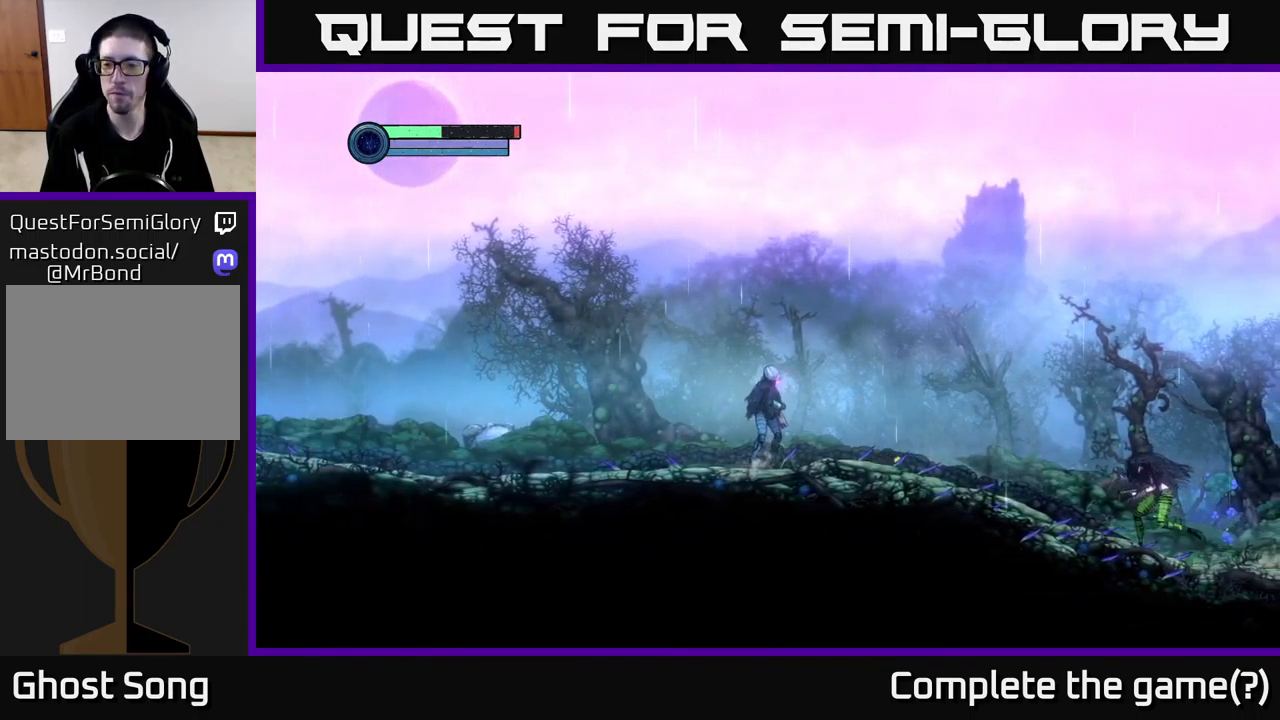
{"buttons": [], "left_stick": "right", "right_stick": "center", "events": []}
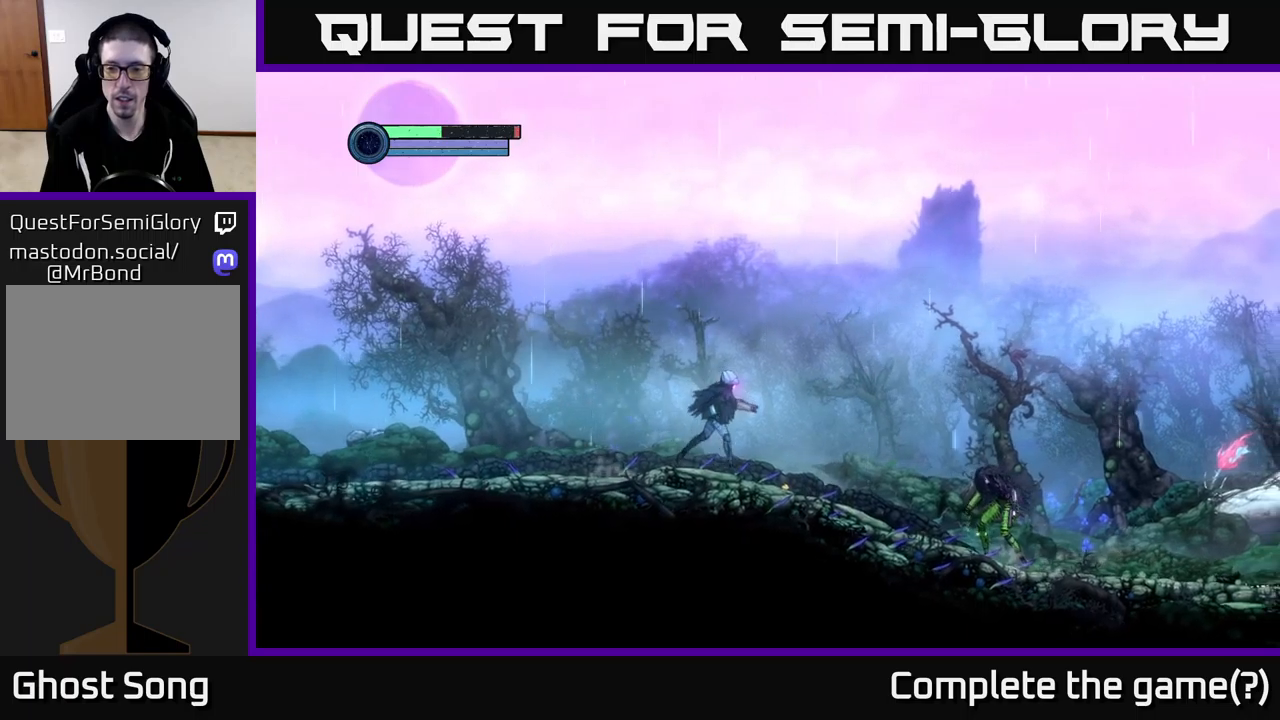
{"buttons": [], "left_stick": "right", "right_stick": "center", "events": []}
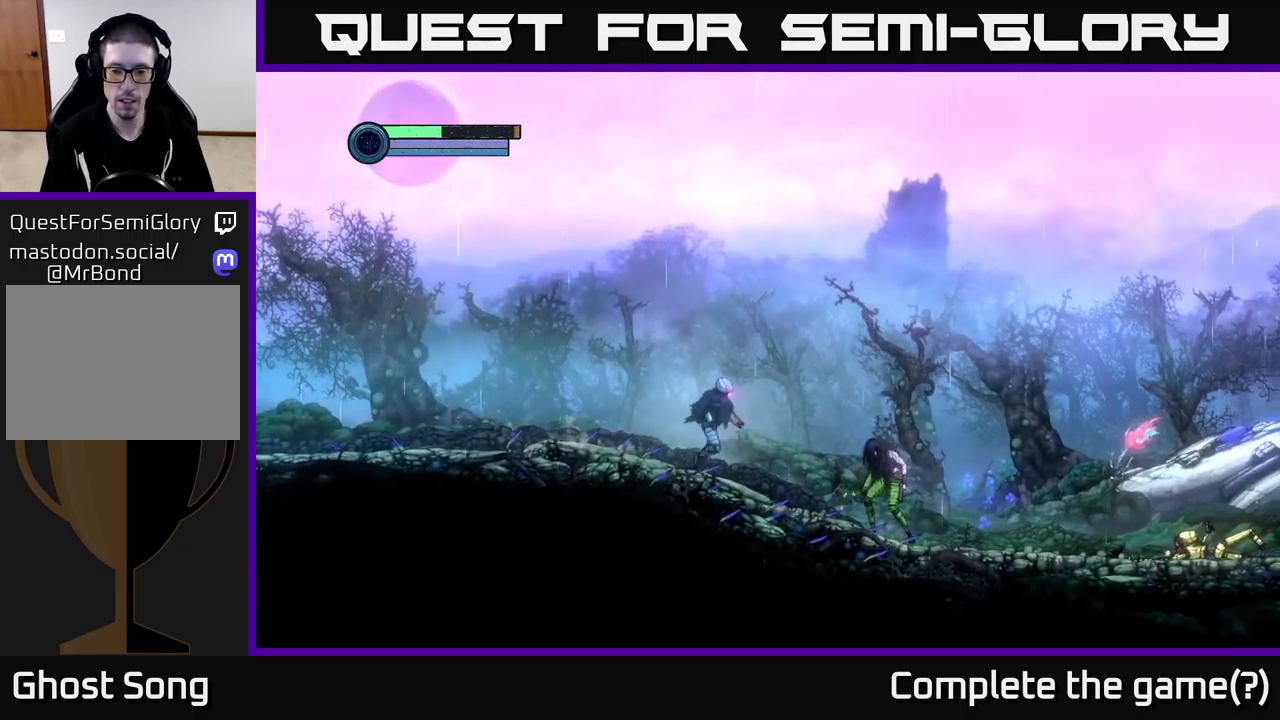
{"buttons": ["A"], "left_stick": "right", "right_stick": "center", "events": [[267, "A", "down"]]}
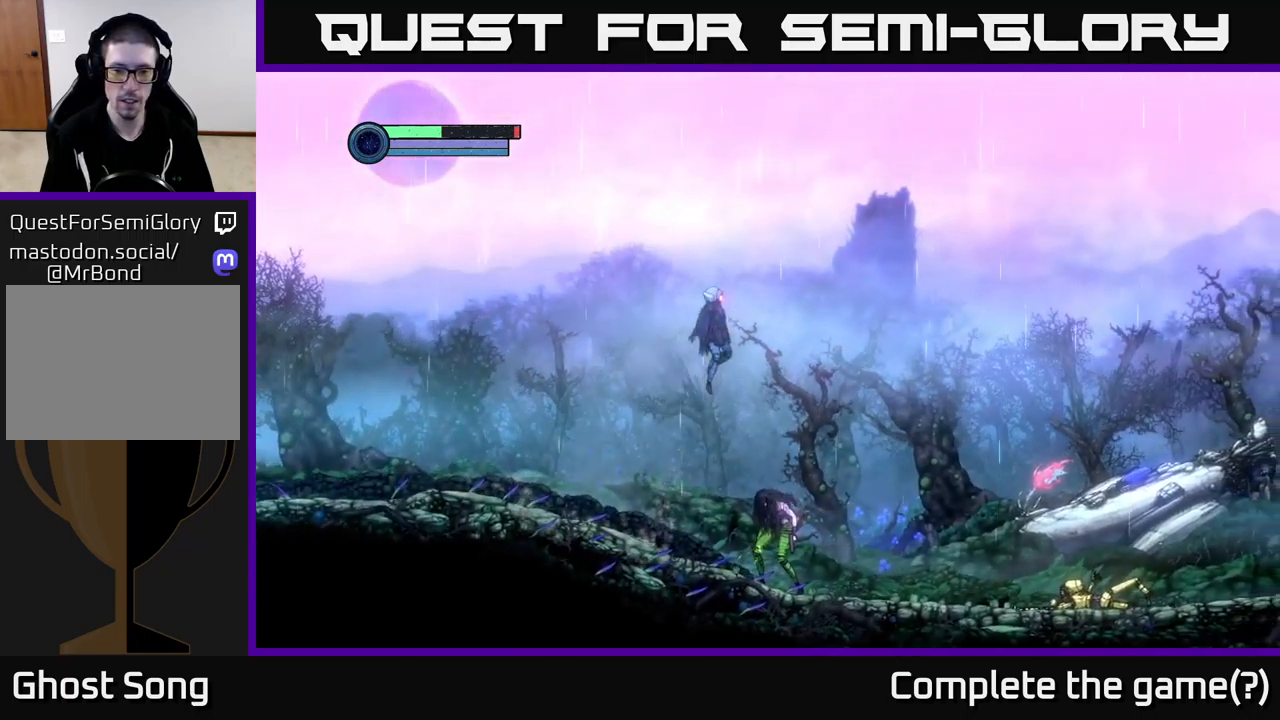
{"buttons": [], "left_stick": "right", "right_stick": "center", "events": [[167, "A", "up"]]}
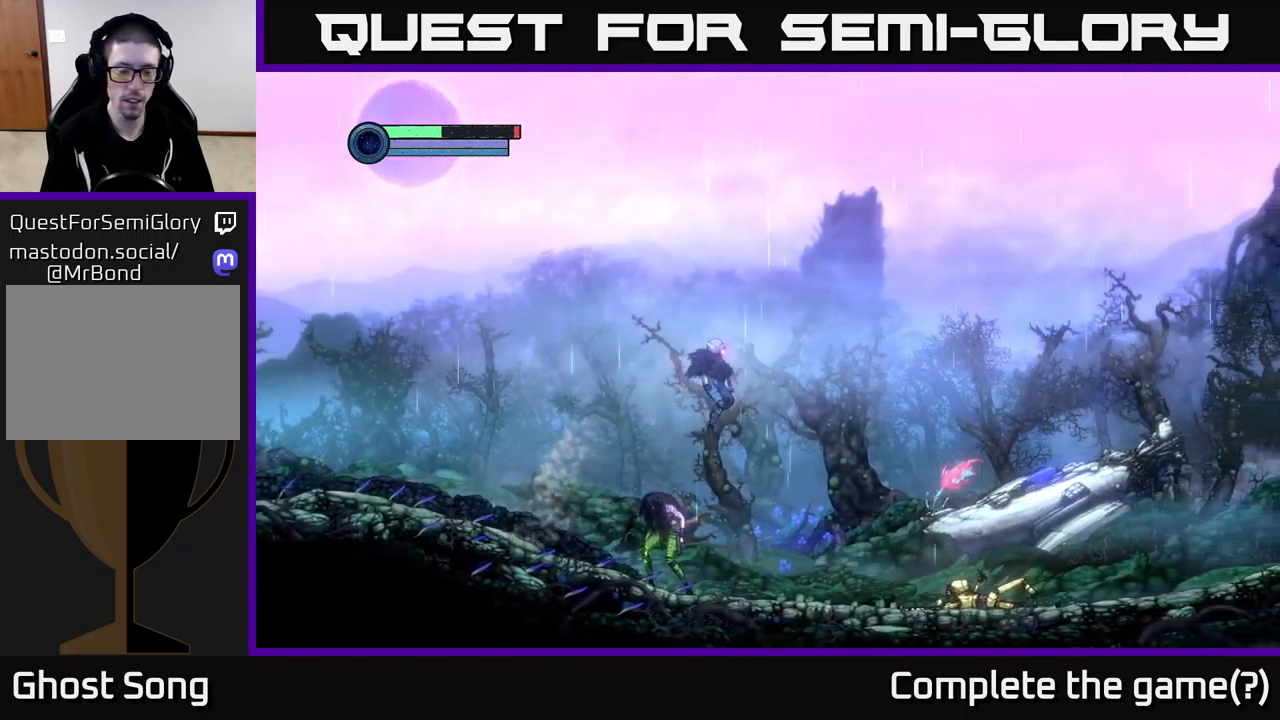
{"buttons": ["X", "L2"], "left_stick": "left", "right_stick": "center", "events": [[167, "left_stick", "center"], [217, "left_stick", "left"], [250, "L2", "down"], [334, "X", "down"]]}
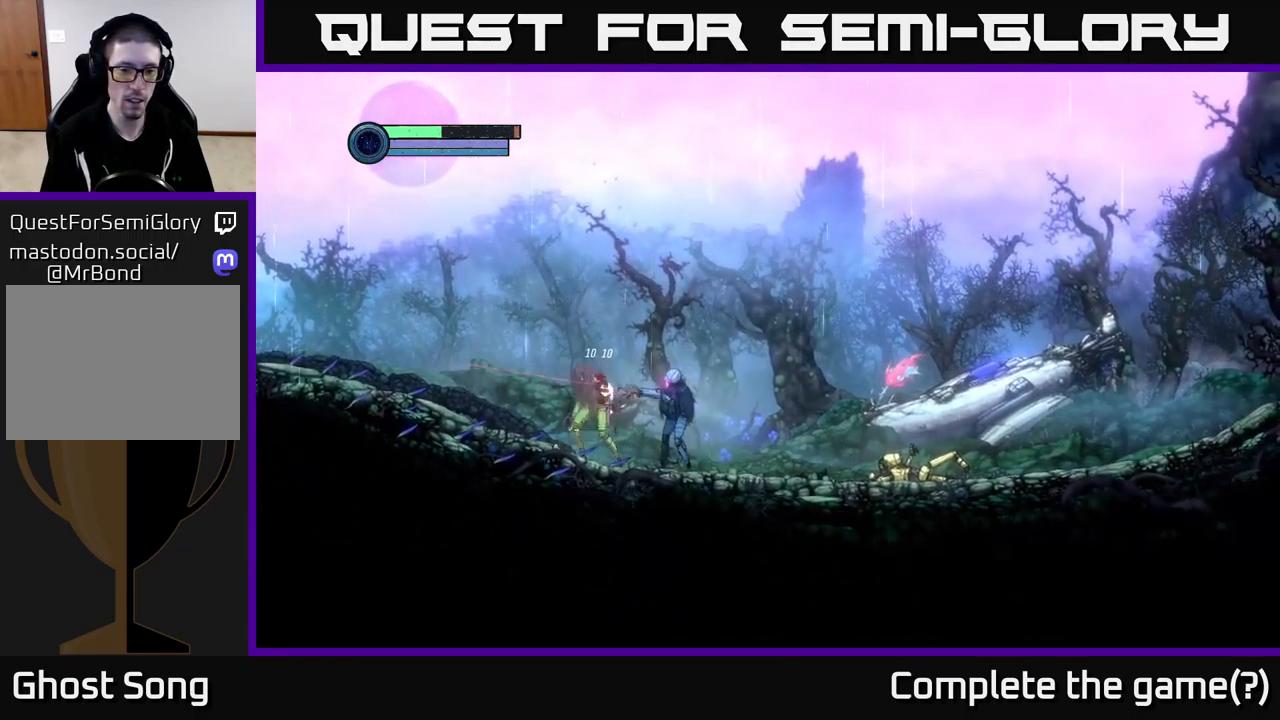
{"buttons": ["X", "L2"], "left_stick": "left", "right_stick": "center", "events": []}
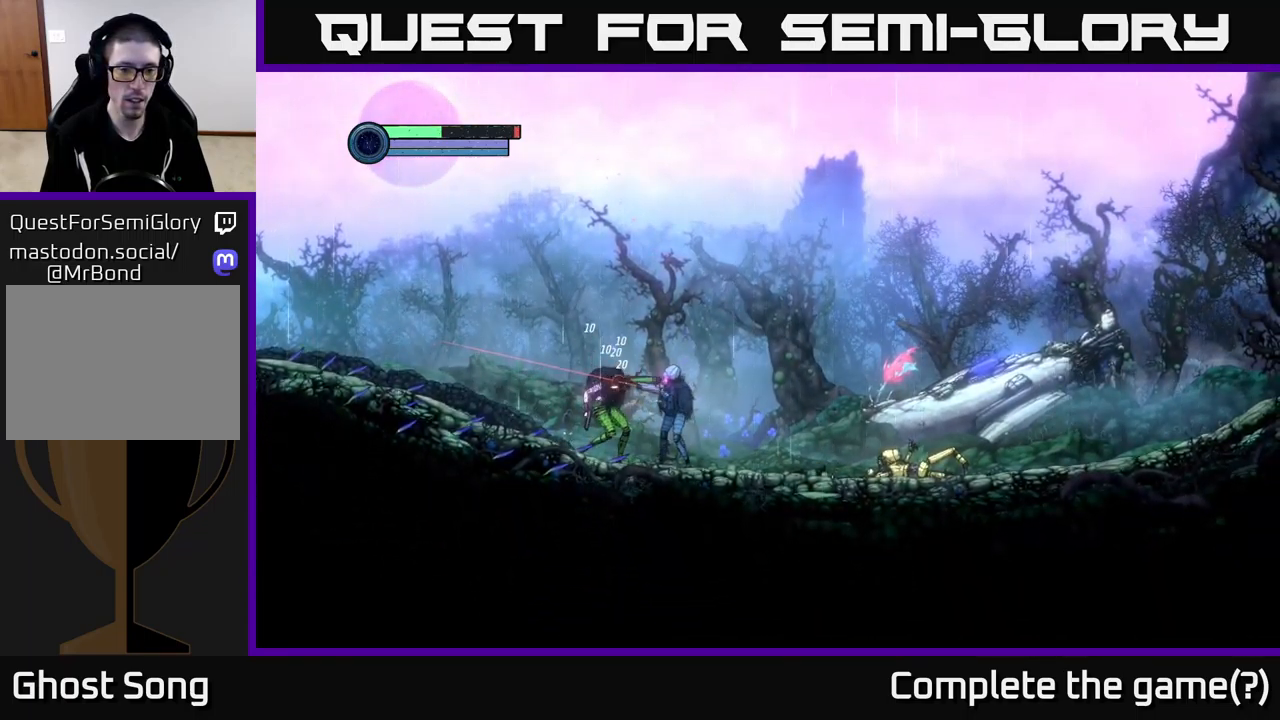
{"buttons": ["A"], "left_stick": "left", "right_stick": "center", "events": [[100, "X", "up"], [134, "L2", "up"], [150, "left_stick", "center"], [250, "A", "down"], [334, "left_stick", "left"]]}
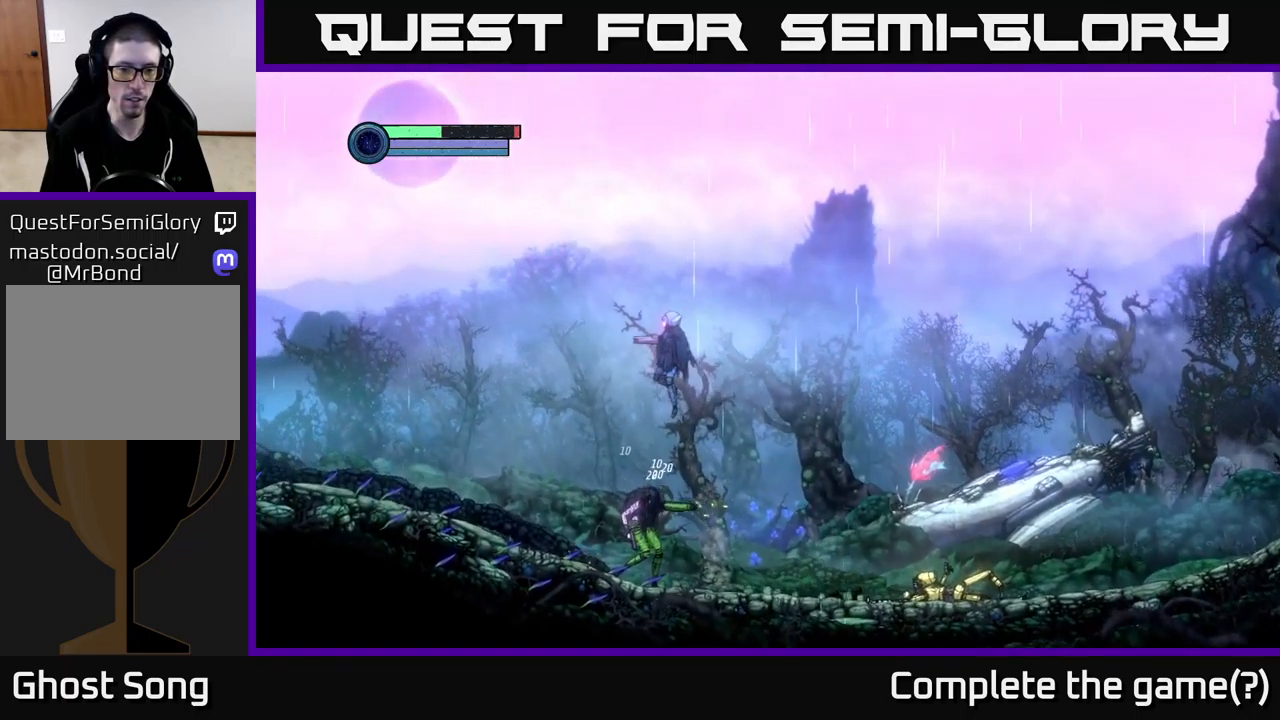
{"buttons": [], "left_stick": "left", "right_stick": "center", "events": [[50, "A", "up"]]}
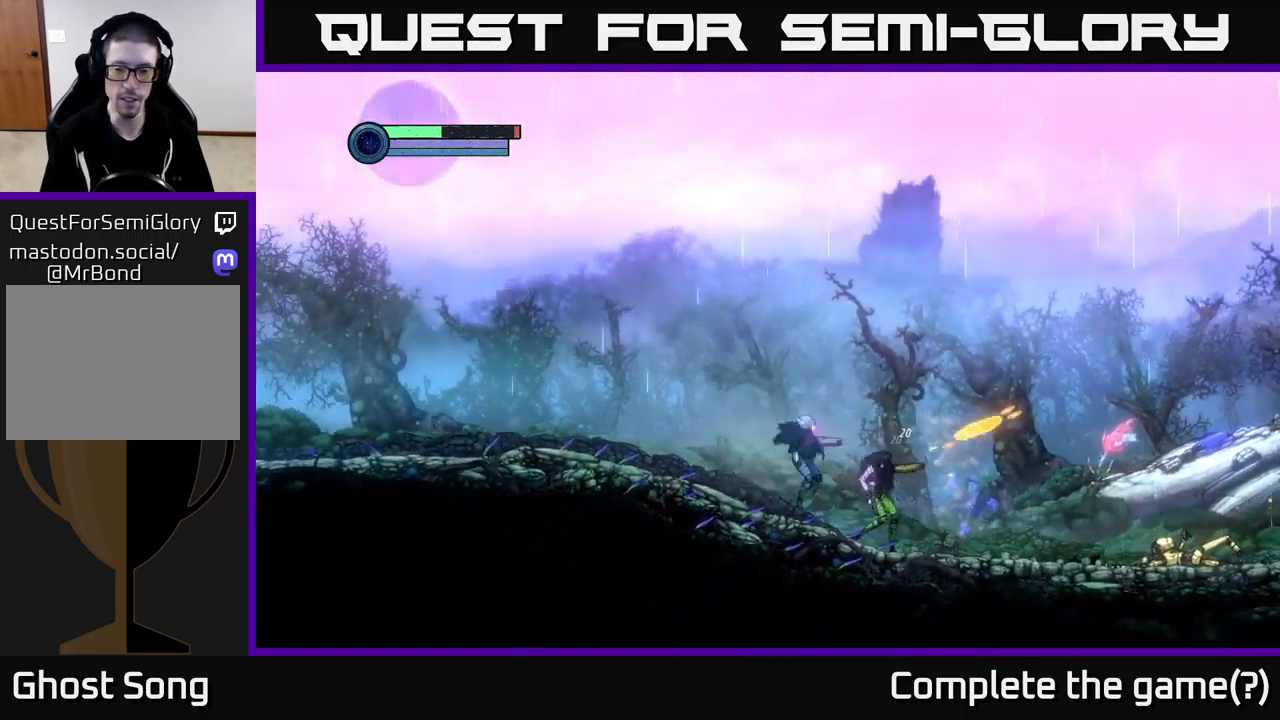
{"buttons": ["X", "L2"], "left_stick": "right", "right_stick": "center", "events": [[34, "L2", "down"], [50, "left_stick", "right"], [134, "X", "down"]]}
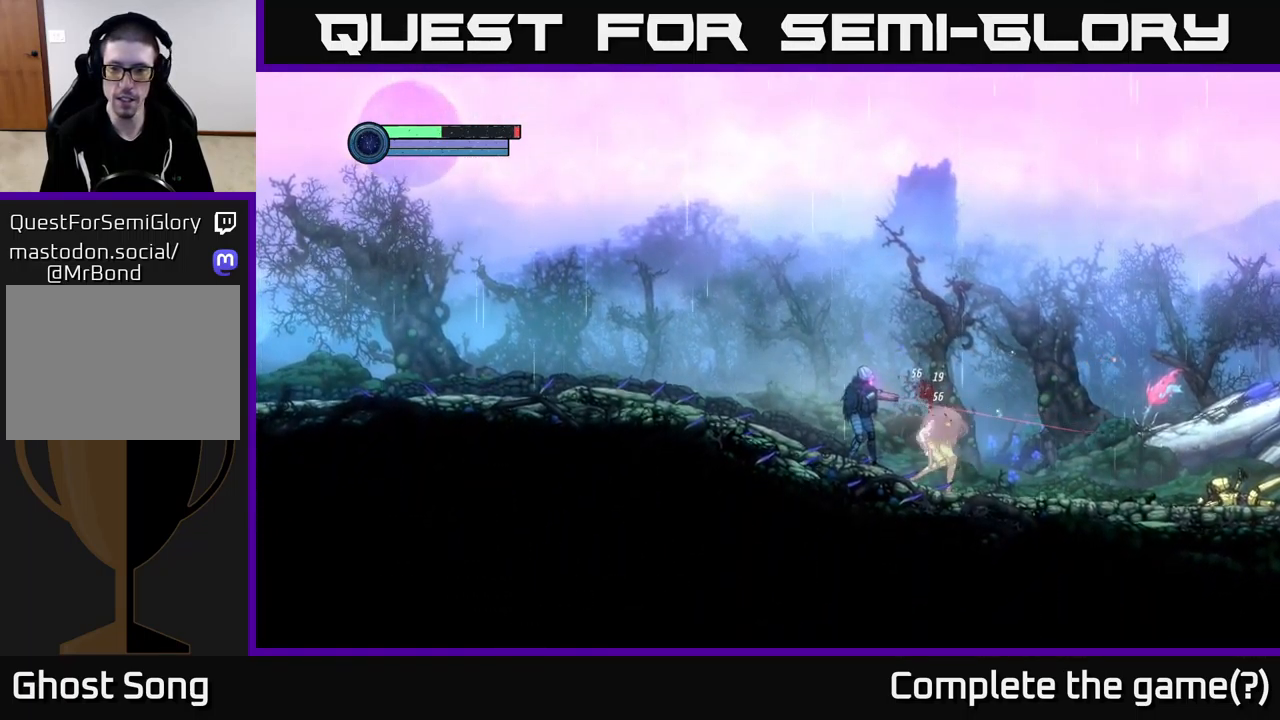
{"buttons": ["X", "L2"], "left_stick": "right", "right_stick": "center", "events": []}
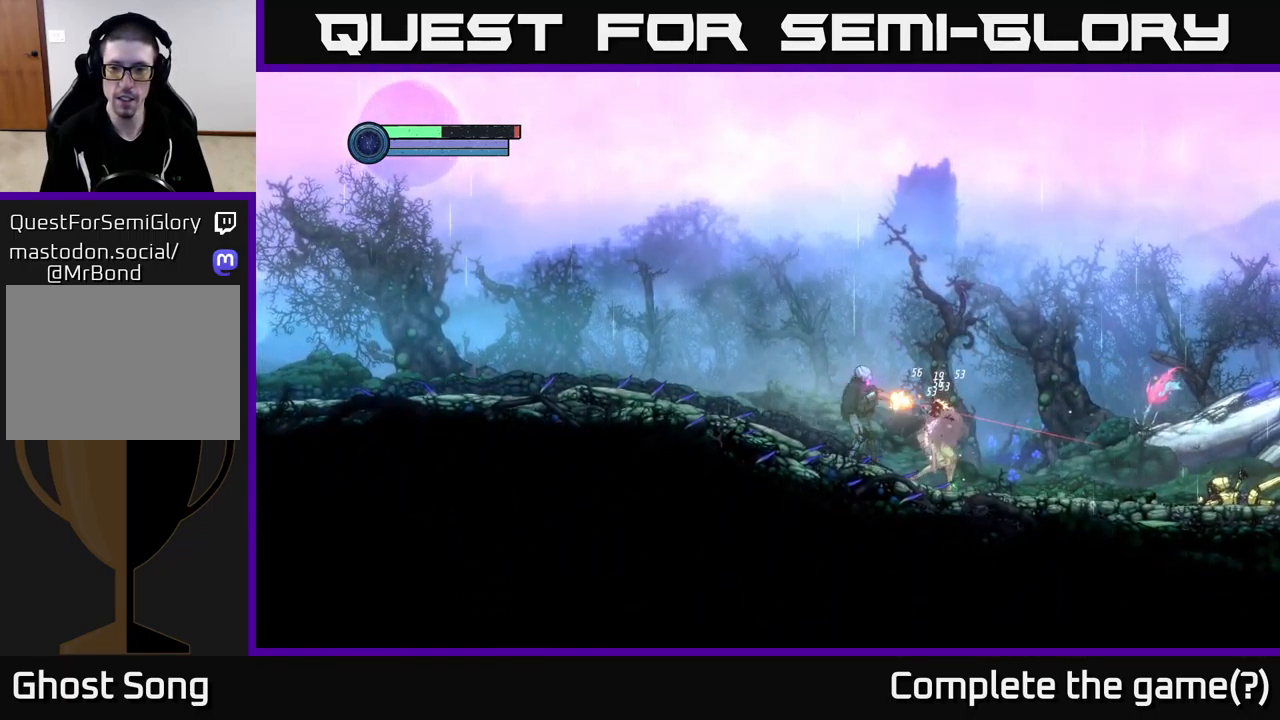
{"buttons": ["L2"], "left_stick": "right", "right_stick": "center", "events": [[451, "X", "up"]]}
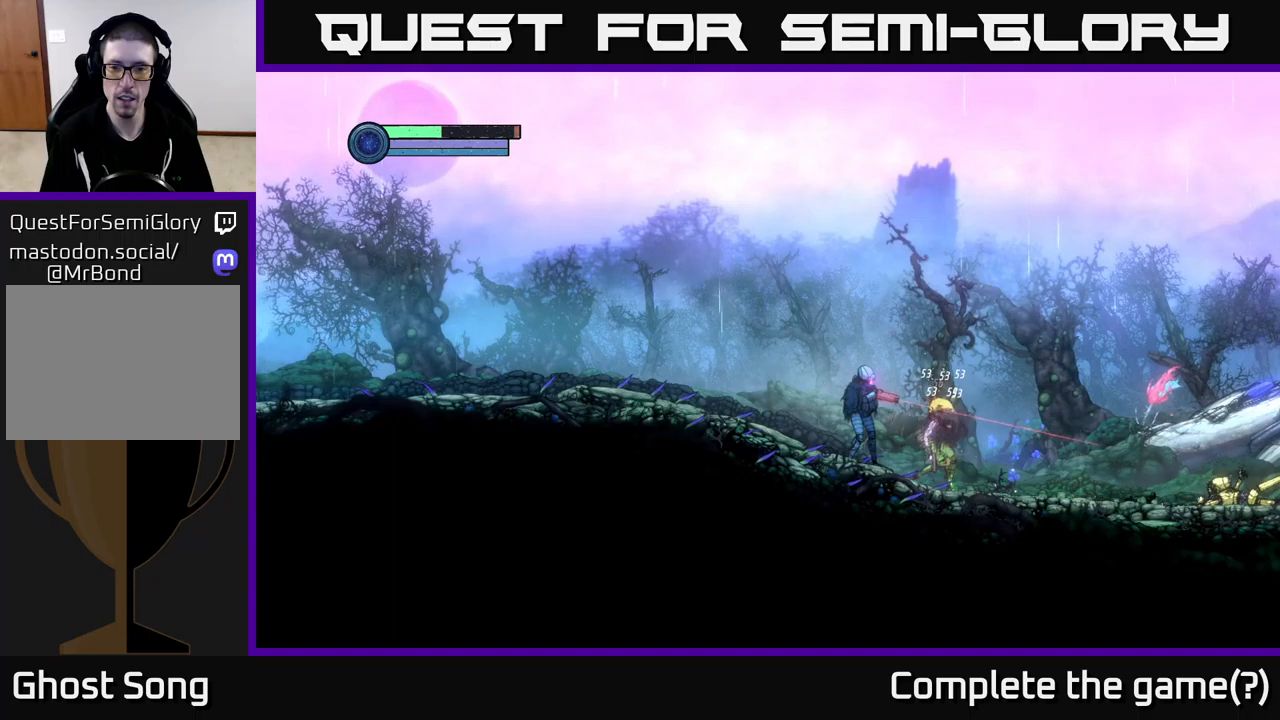
{"buttons": [], "left_stick": "center", "right_stick": "center", "events": [[33, "B", "down"], [100, "B", "up"], [183, "B", "down"], [267, "B", "up"], [350, "B", "down"], [417, "left_stick", "center"], [433, "B", "up"], [483, "L2", "up"]]}
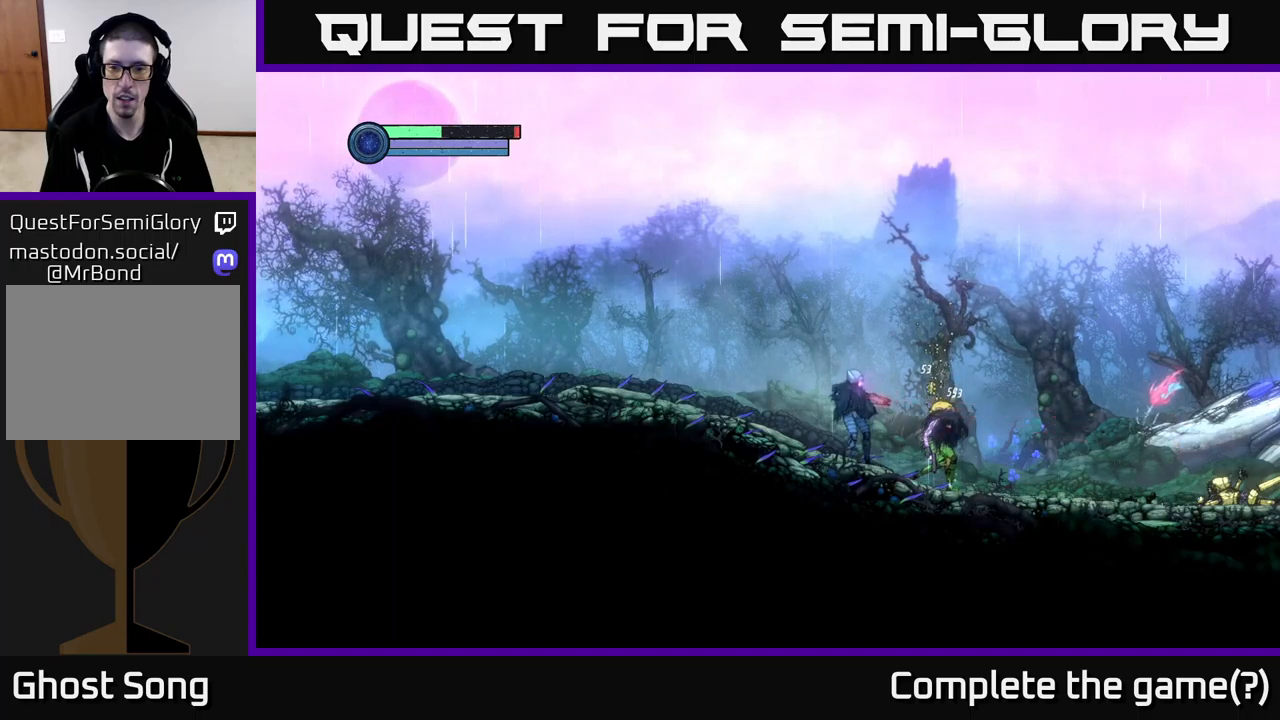
{"buttons": [], "left_stick": "center", "right_stick": "center", "events": [[17, "B", "down"], [100, "B", "up"], [183, "B", "down"], [283, "B", "up"], [367, "B", "down"], [467, "B", "up"]]}
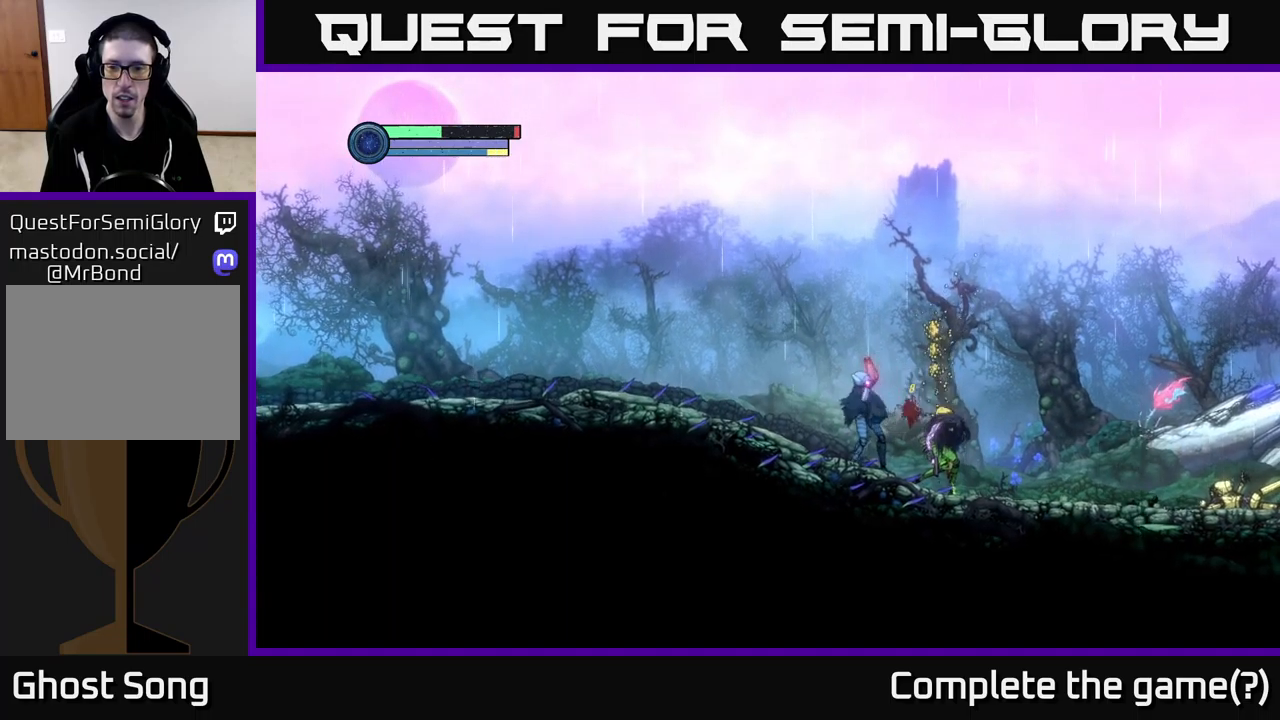
{"buttons": [], "left_stick": "center", "right_stick": "center", "events": [[33, "B", "down"], [150, "B", "up"], [217, "B", "down"], [317, "B", "up"], [400, "B", "down"], [500, "B", "up"]]}